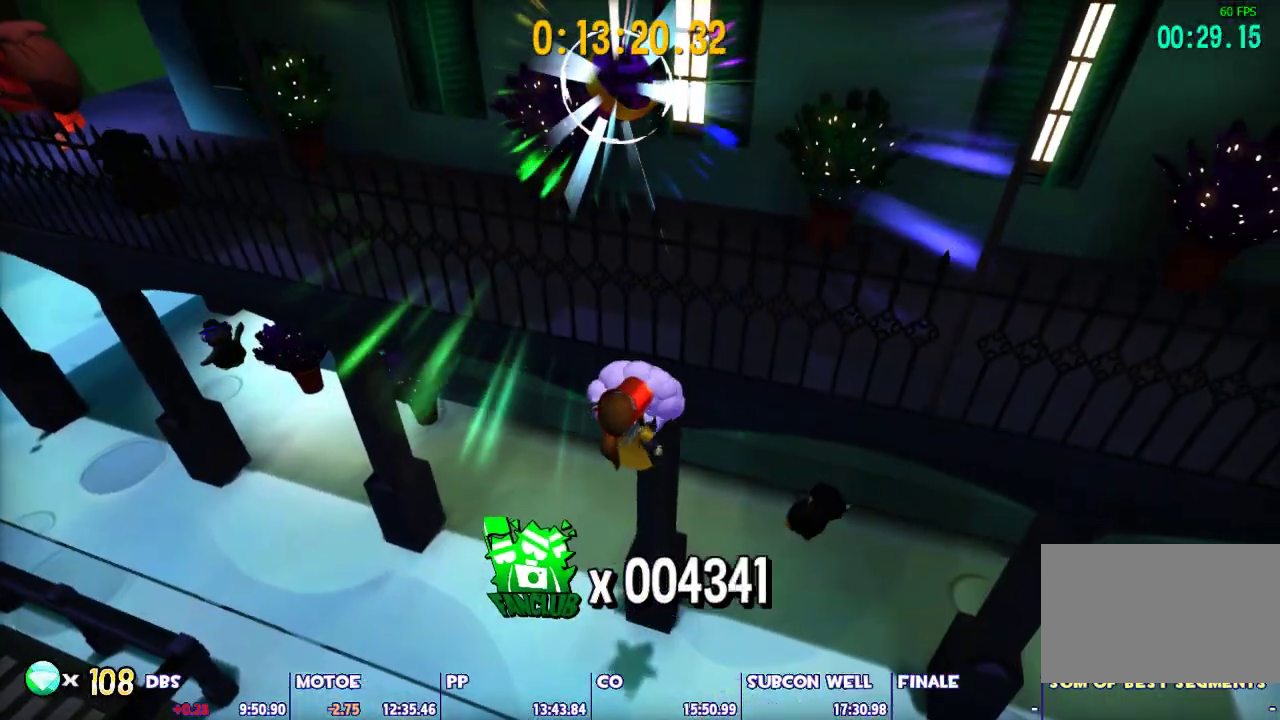
Gameplay with keyboard and mouse; each line is a JSON object with the keys and mouse buttons held at the frame after it. "events" lists presses ("down") and releases ("up") of "1", "2", "3", "4", "5", "a", "alt", "c", "caps_lock", "ctrl", "d", "e", "escape", "f", "g", "q", "r", "s", "shift", "space", "t", "tab", "v", "w", "x", "z", "mouse_left", "mouse_wheel" and "mouse_right" between this image and that frame as [ms after this image, input, new state], when the widget could be followed in between. "mouse_left", "mouse_wheel", "mouse_right" = the "left", "wheel", "right" buttons of the "mouse" list. No other keys are recorded. "wheel" means that the mouse wheel is clicked or scrolled. Not read: mouse_move.
{"keys": ["s"], "mouse": [], "events": [[33, "space", "up"], [83, "w", "up"], [167, "s", "down"]]}
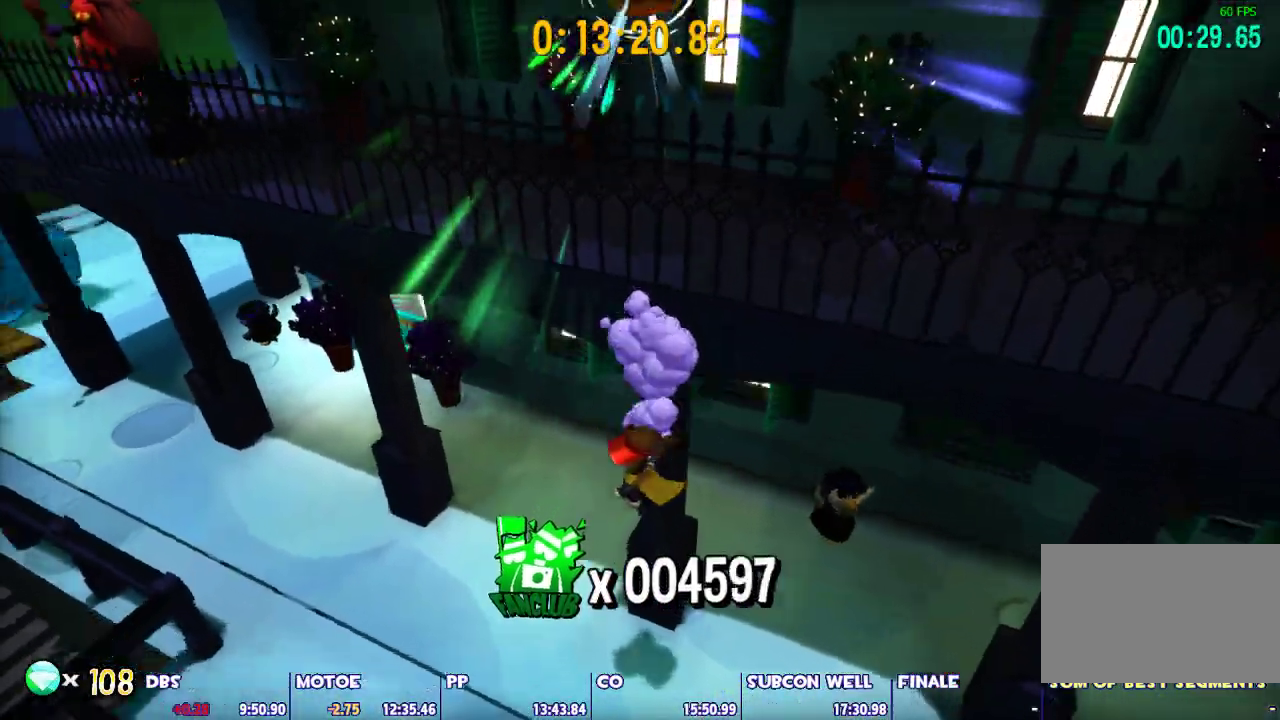
{"keys": ["s", "space"], "mouse": [], "events": [[100, "a", "down"], [233, "a", "up"], [283, "space", "down"]]}
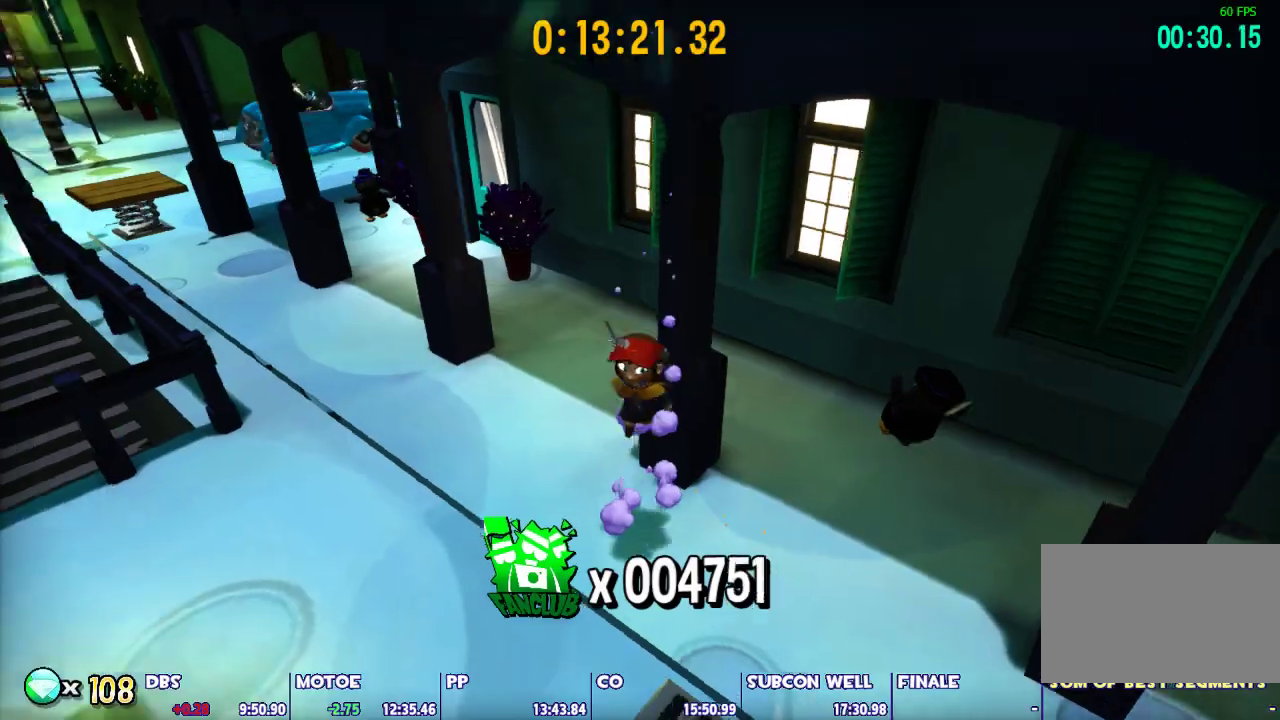
{"keys": ["space", "w"], "mouse": [], "events": [[67, "s", "up"], [67, "space", "up"], [200, "w", "down"], [250, "space", "down"]]}
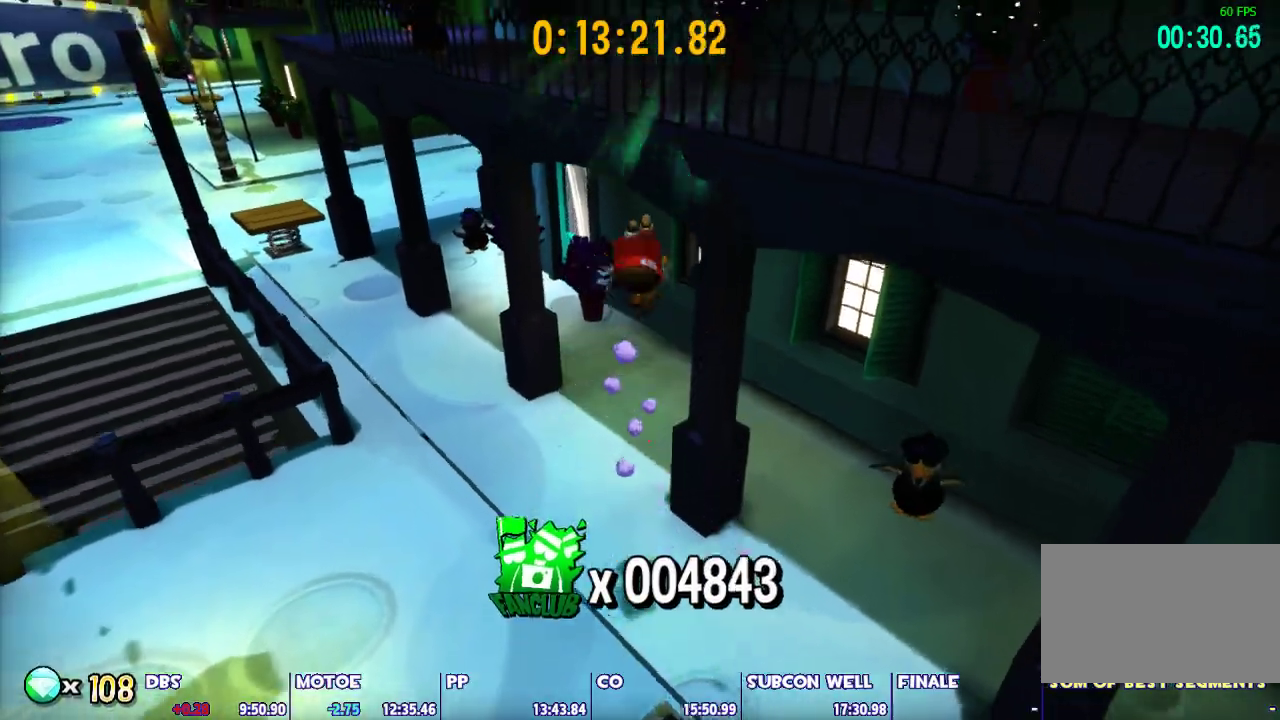
{"keys": ["space", "w"], "mouse": [], "events": []}
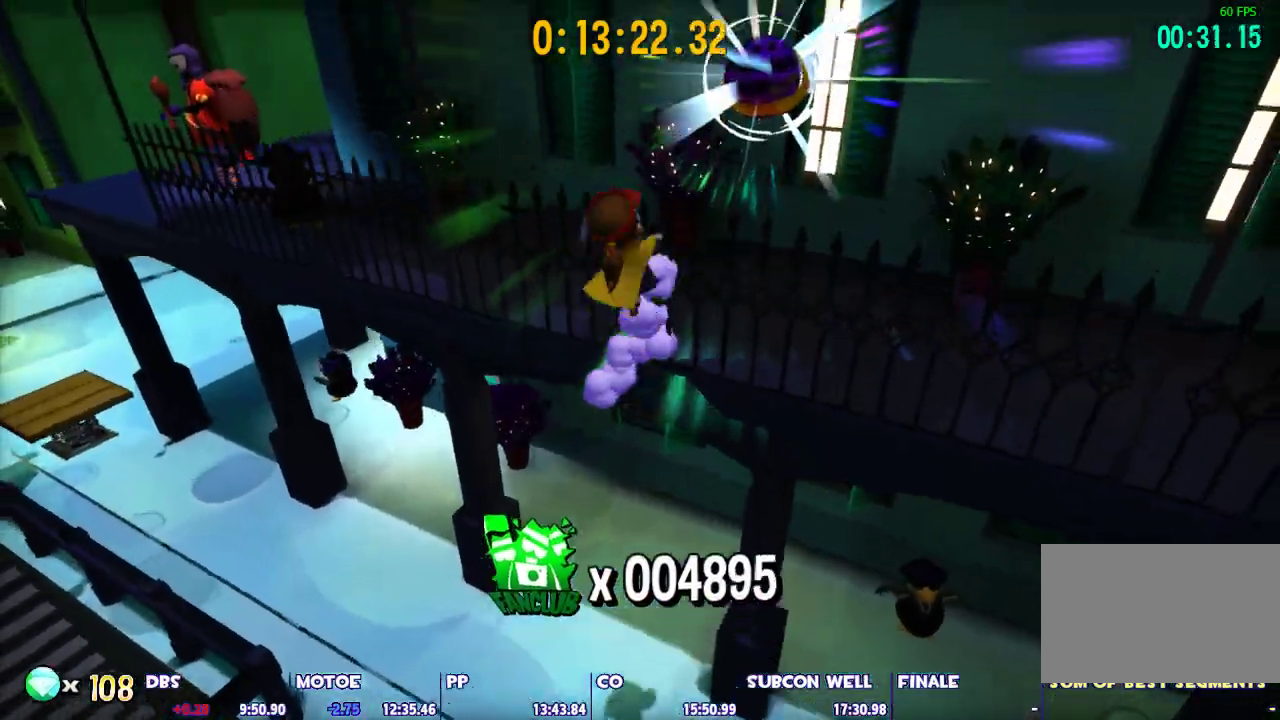
{"keys": ["shift", "w"], "mouse": [], "events": [[50, "shift", "down"], [100, "d", "down"], [100, "space", "up"], [467, "d", "up"]]}
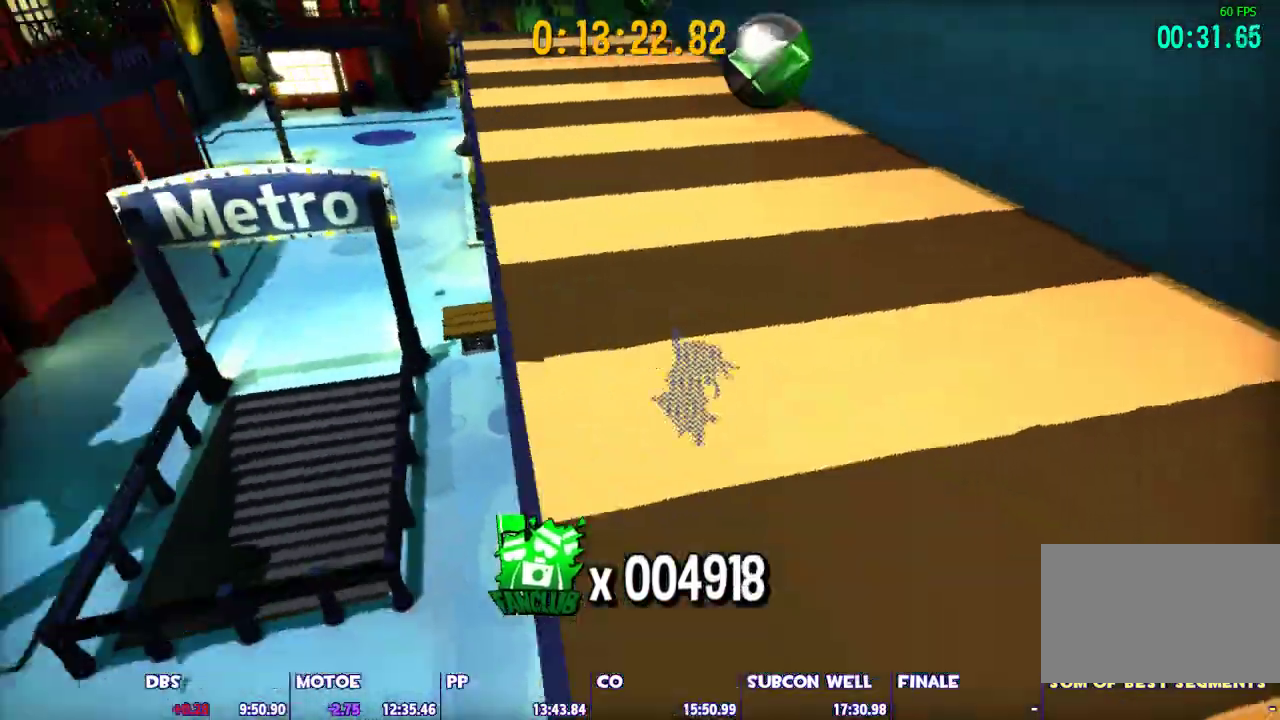
{"keys": ["shift", "space", "w"], "mouse": [], "events": [[17, "a", "down"], [150, "a", "up"], [483, "space", "down"]]}
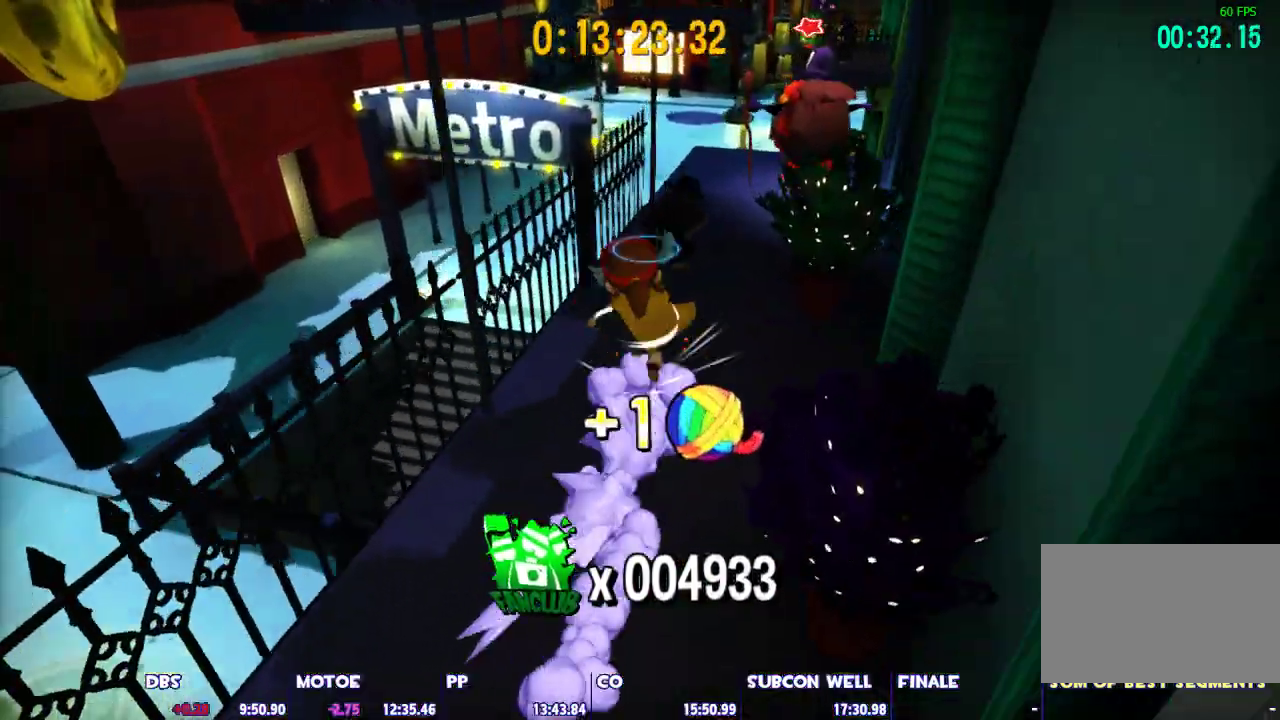
{"keys": ["shift", "w"], "mouse": [], "events": [[83, "a", "down"], [267, "space", "up"], [317, "a", "up"]]}
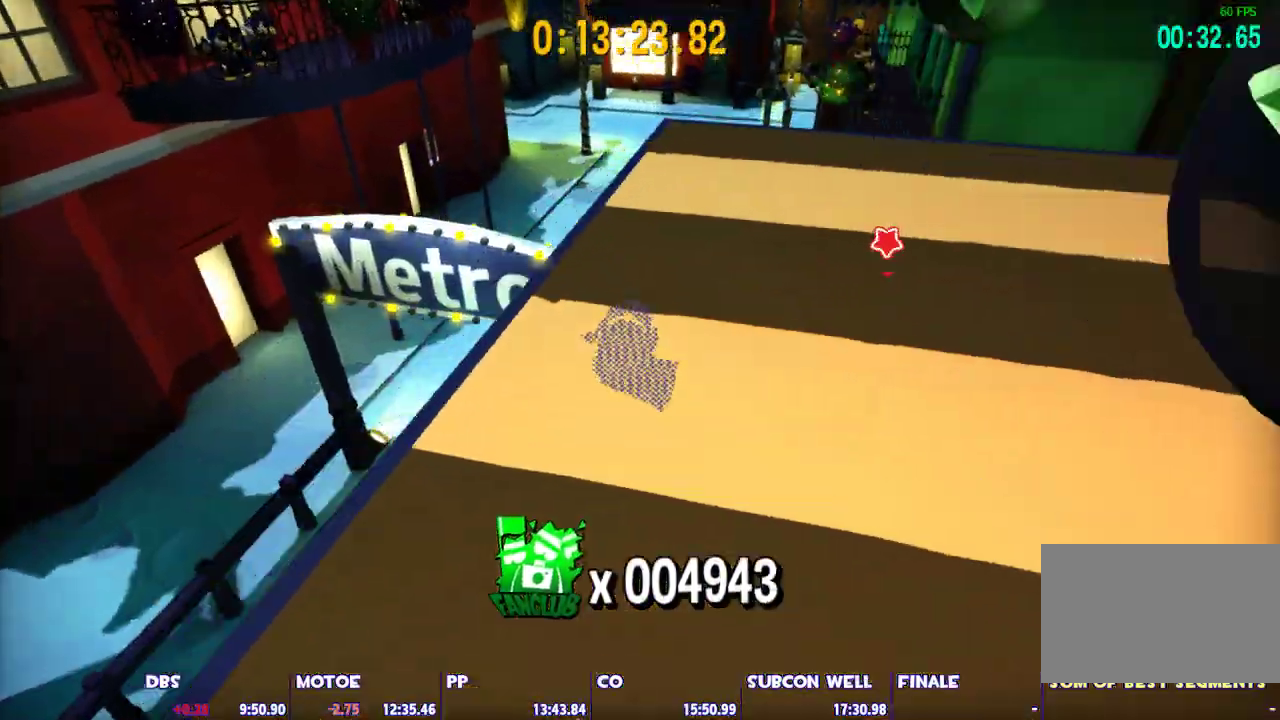
{"keys": ["shift", "w"], "mouse": [], "events": [[333, "d", "down"], [417, "d", "up"]]}
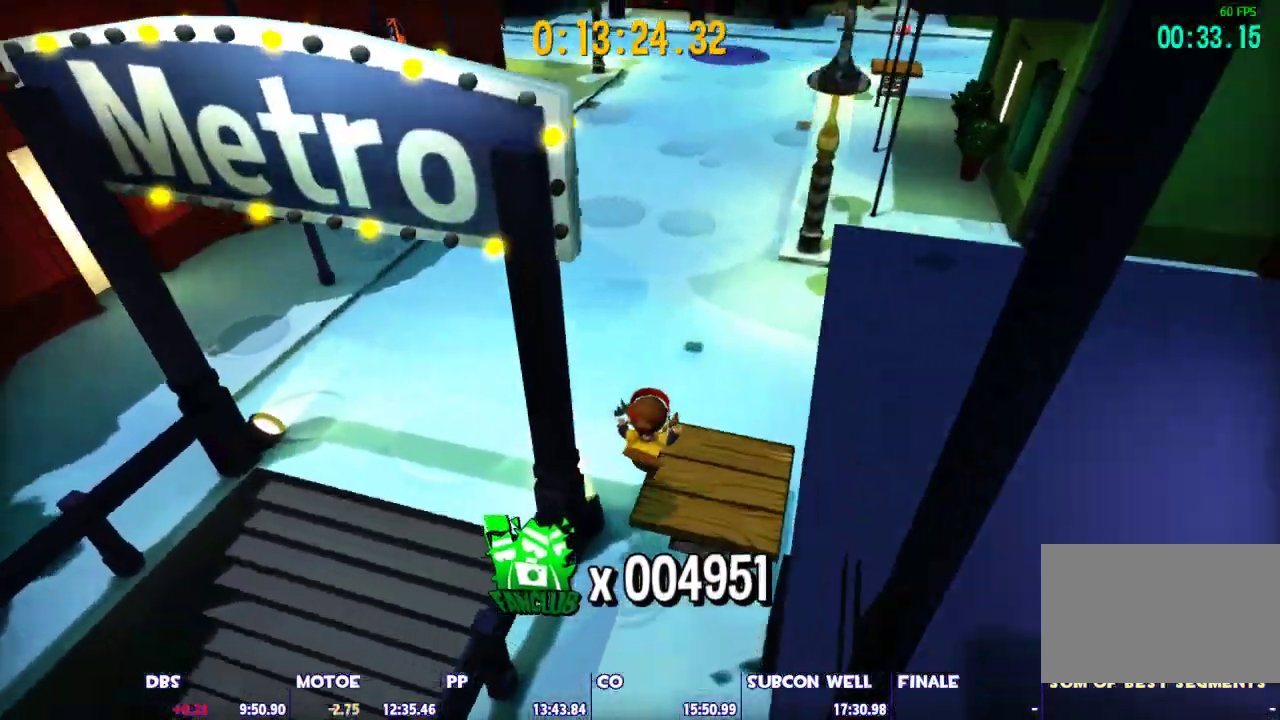
{"keys": ["shift", "w"], "mouse": [], "events": []}
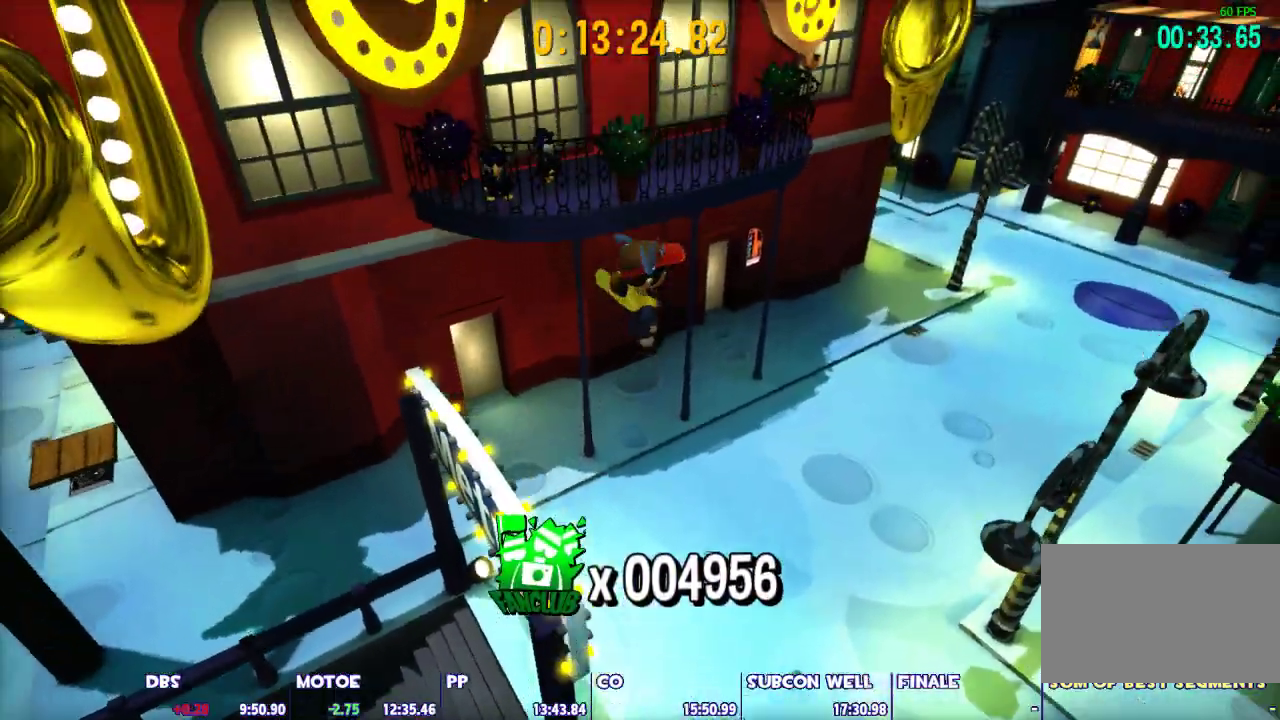
{"keys": ["shift", "w"], "mouse": [], "events": []}
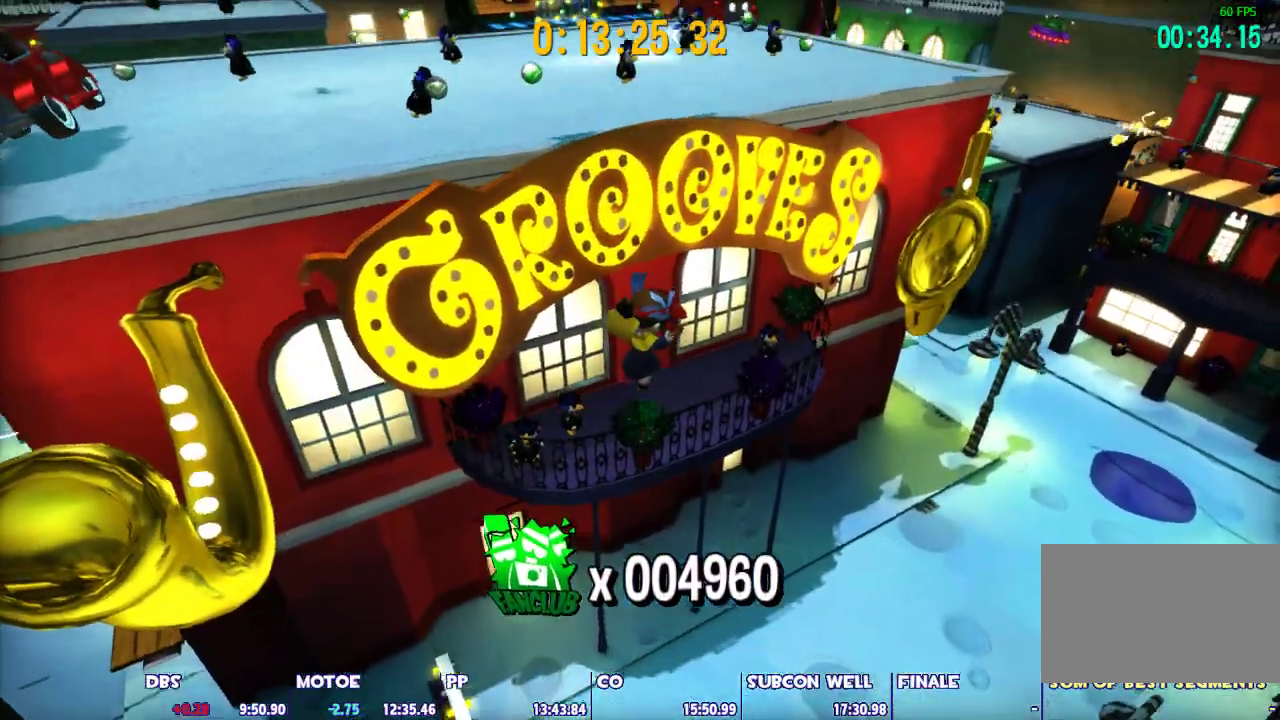
{"keys": ["ctrl", "w"], "mouse": [], "events": [[133, "space", "down"], [283, "shift", "up"], [333, "space", "up"], [367, "ctrl", "down"]]}
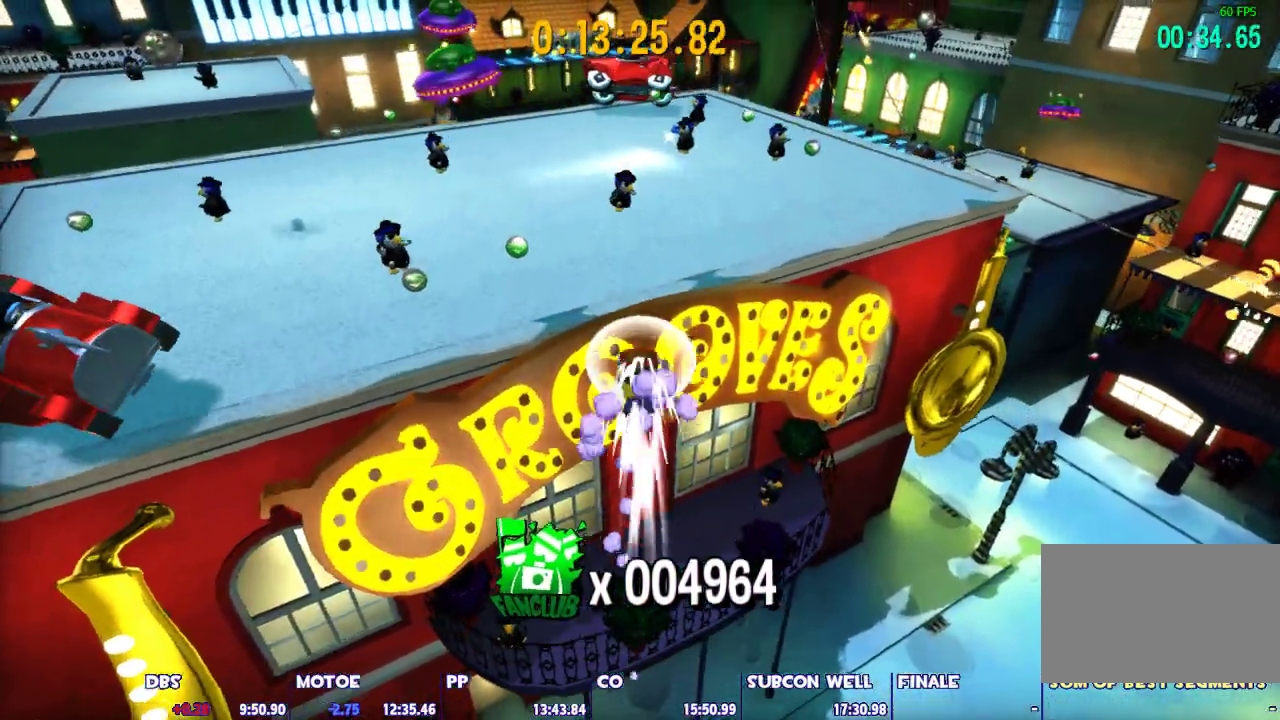
{"keys": ["w"], "mouse": [], "events": [[67, "ctrl", "up"]]}
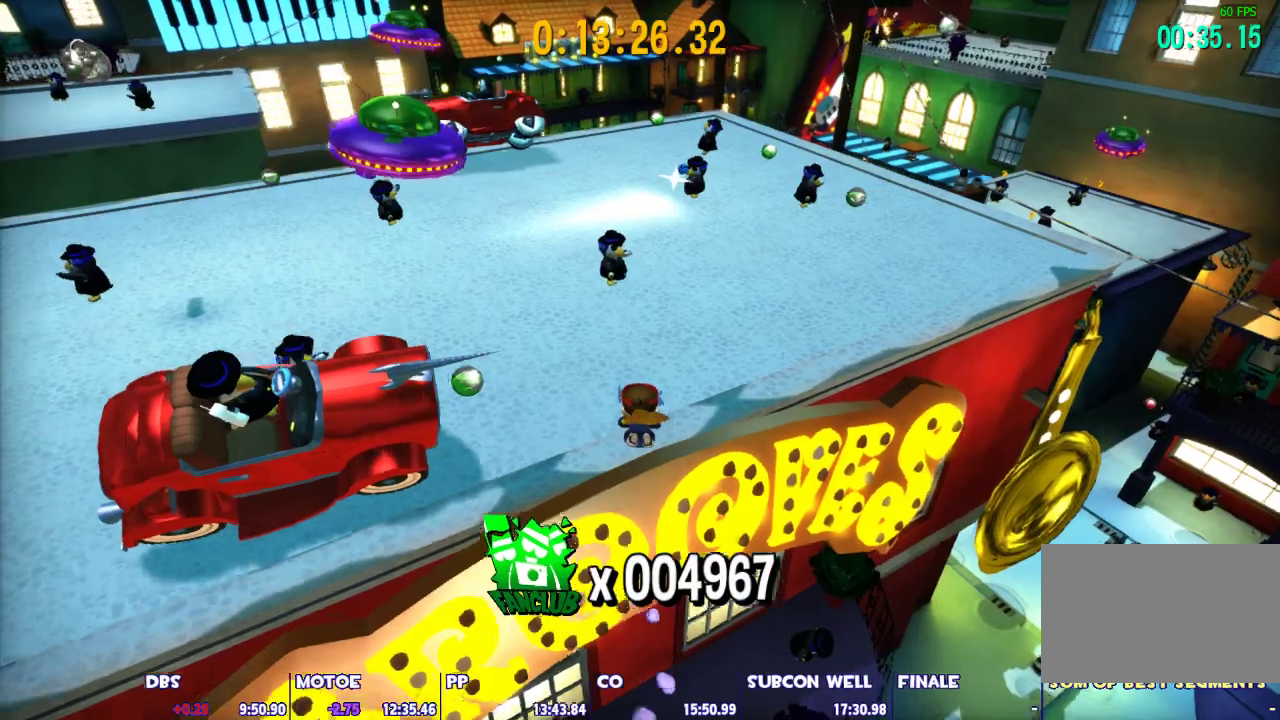
{"keys": ["shift", "w"], "mouse": [], "events": [[367, "space", "down"], [450, "shift", "down"], [450, "space", "up"]]}
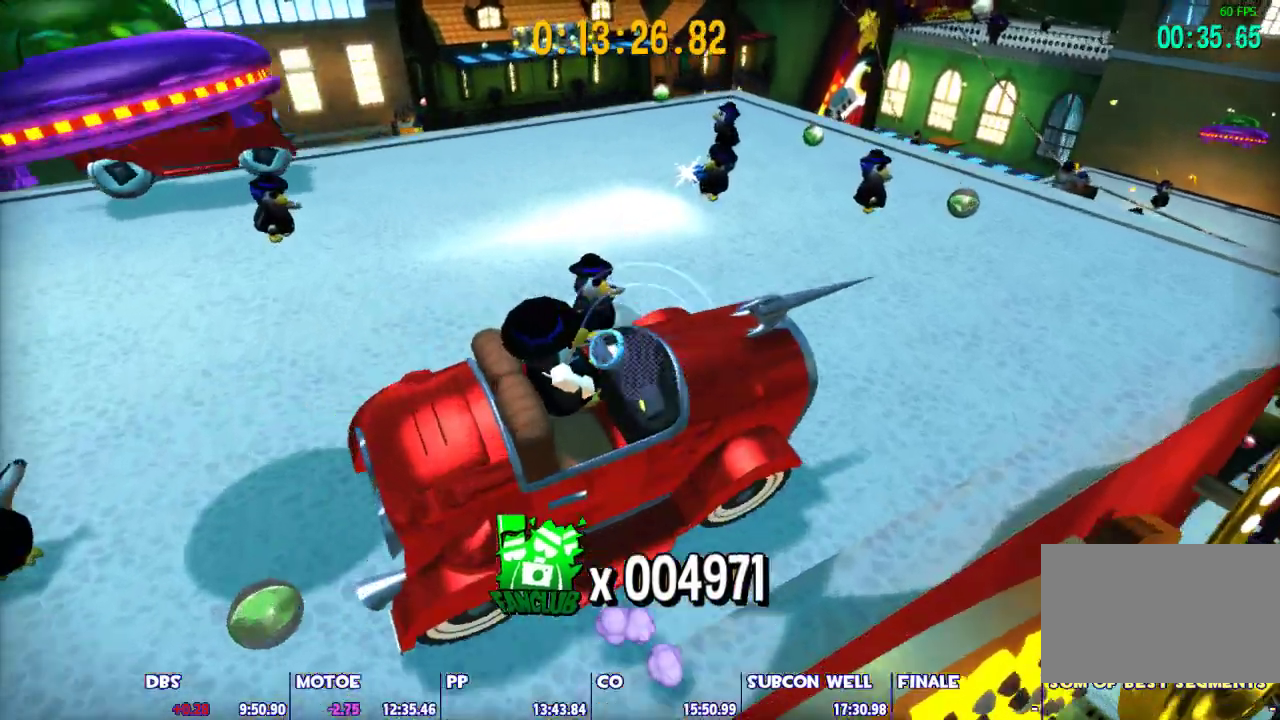
{"keys": ["shift", "w"], "mouse": [], "events": []}
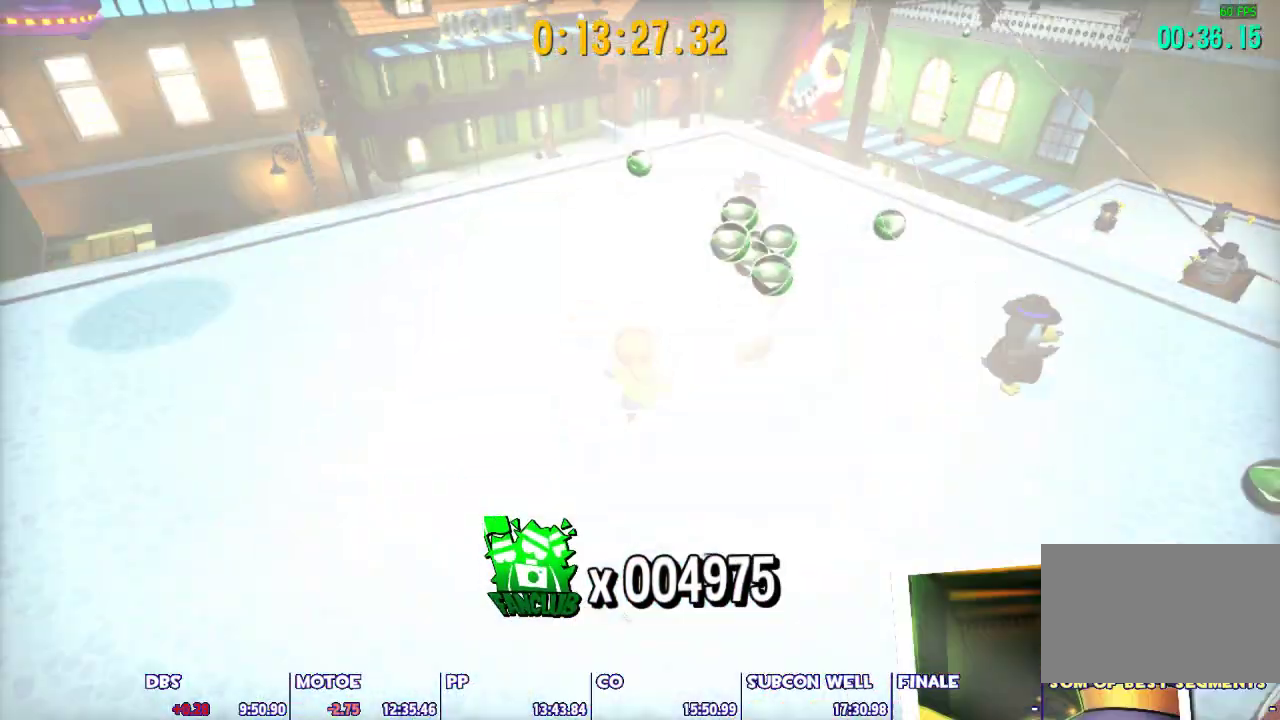
{"keys": ["d", "w"], "mouse": [], "events": [[67, "space", "down"], [150, "shift", "up"], [200, "space", "up"], [250, "ctrl", "down"], [400, "ctrl", "up"], [400, "d", "down"]]}
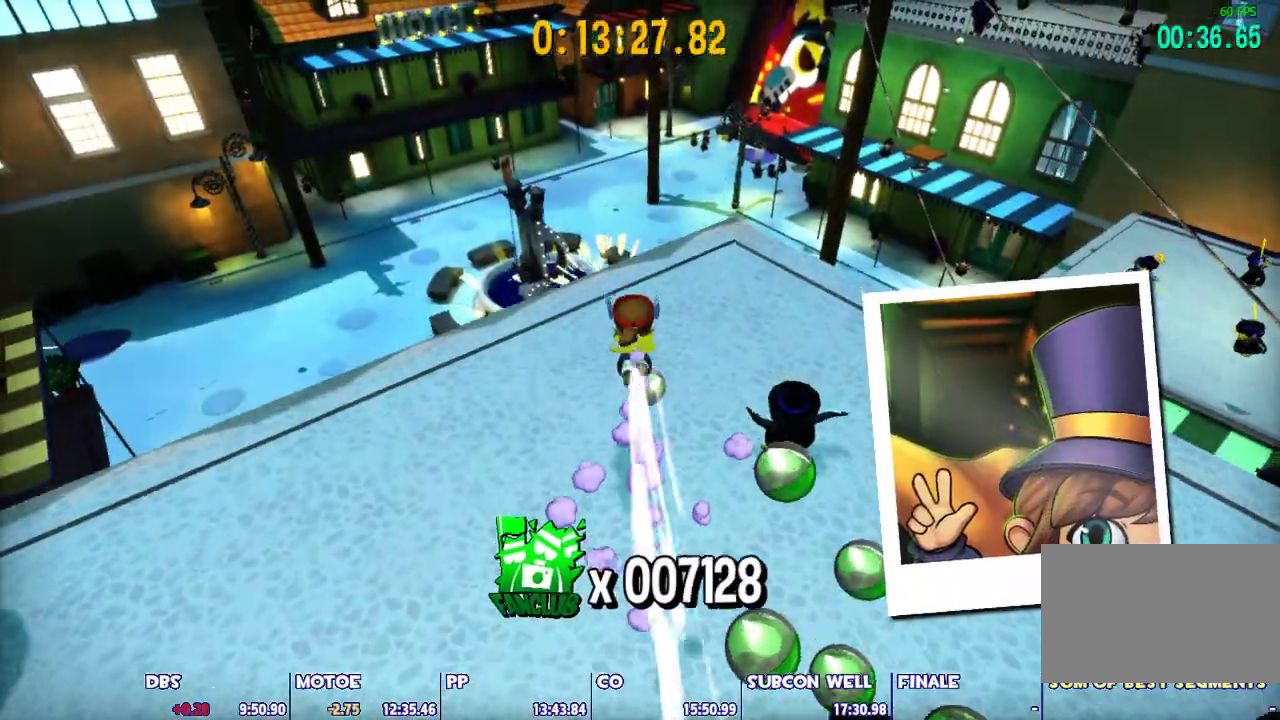
{"keys": ["w"], "mouse": [], "events": [[83, "d", "up"]]}
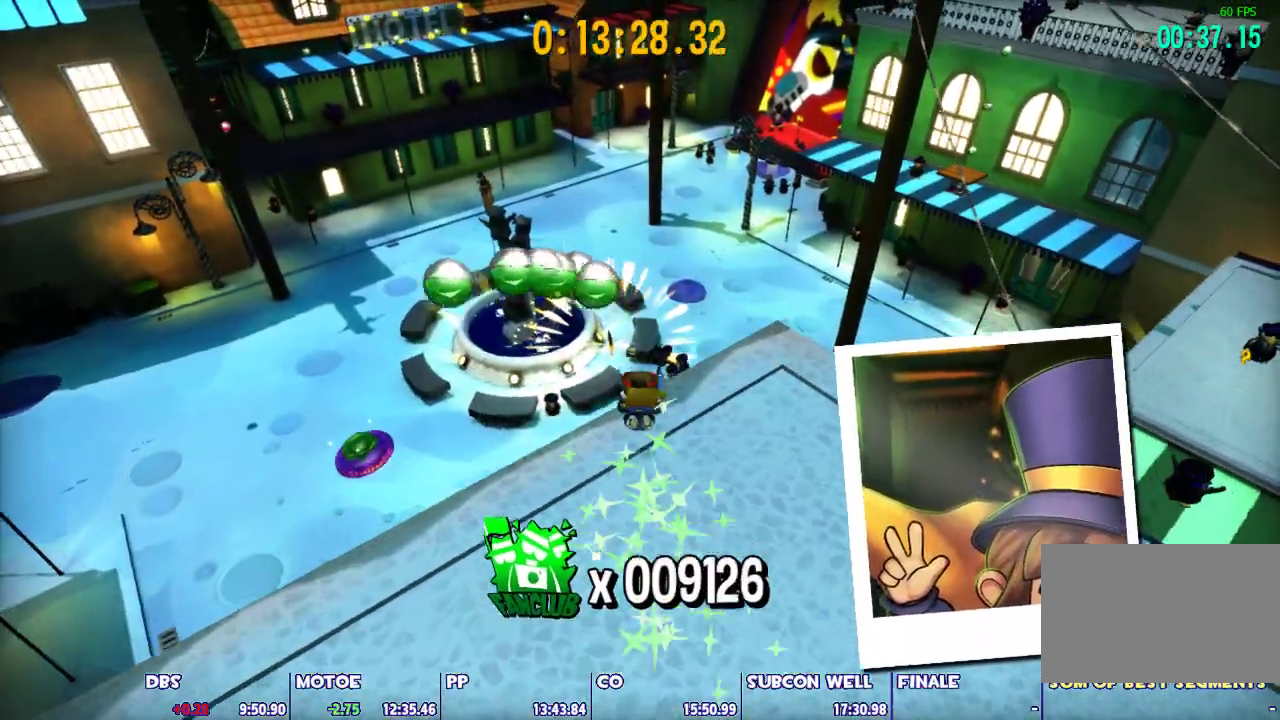
{"keys": ["a", "space", "w"], "mouse": [], "events": [[50, "space", "down"], [233, "a", "down"]]}
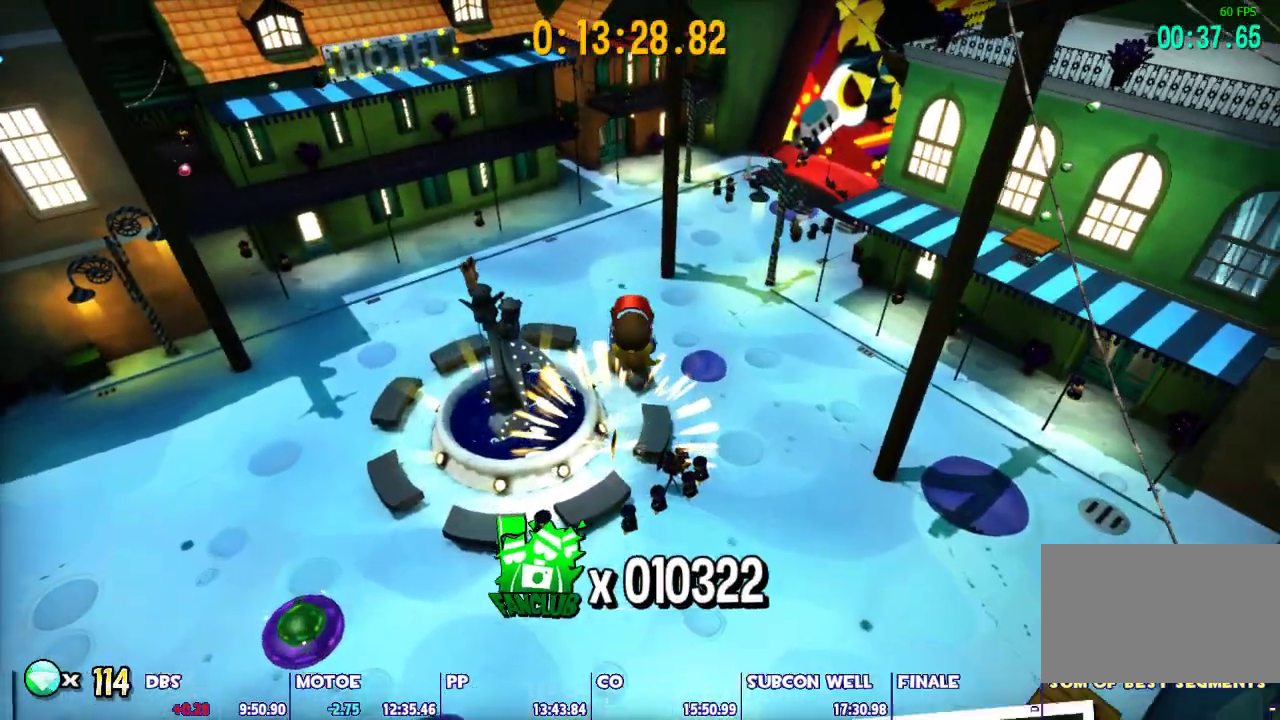
{"keys": ["a", "space", "w"], "mouse": [], "events": [[250, "a", "up"], [433, "a", "down"]]}
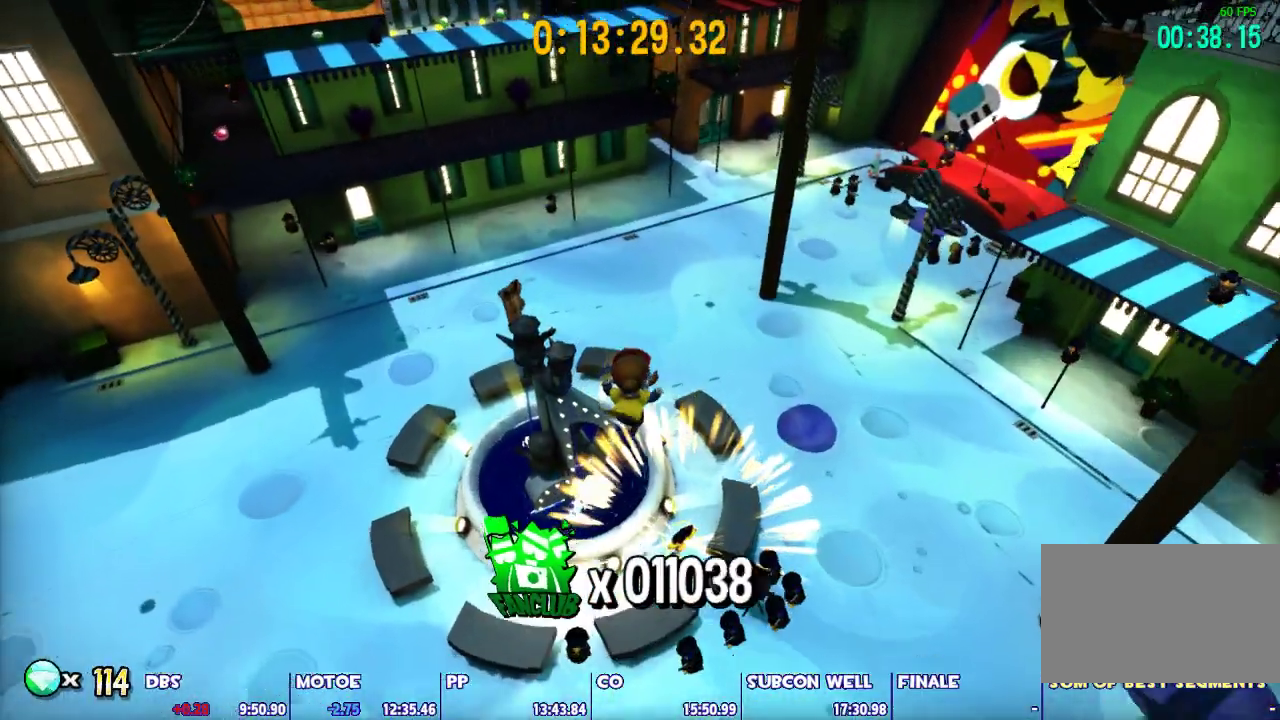
{"keys": ["space", "w"], "mouse": [], "events": [[33, "a", "up"], [217, "a", "down"], [317, "a", "up"], [400, "a", "down"], [450, "a", "up"]]}
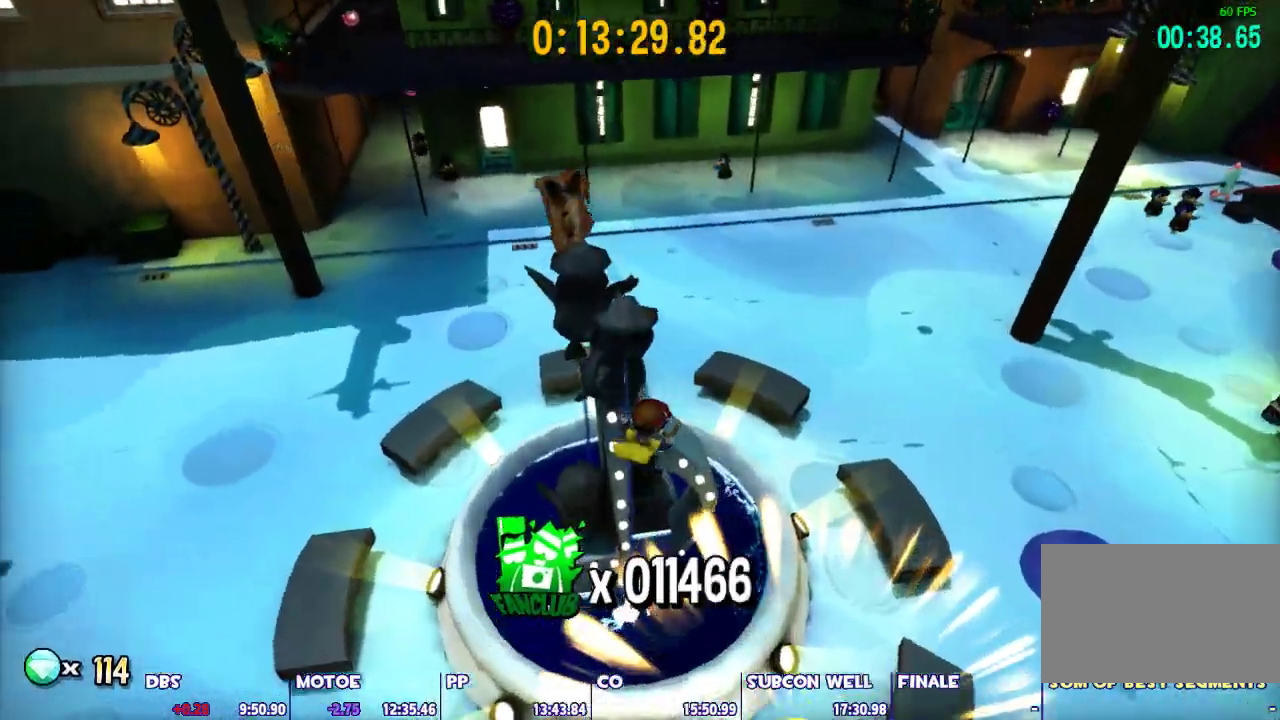
{"keys": ["shift", "w"], "mouse": [], "events": [[183, "shift", "down"], [367, "space", "up"]]}
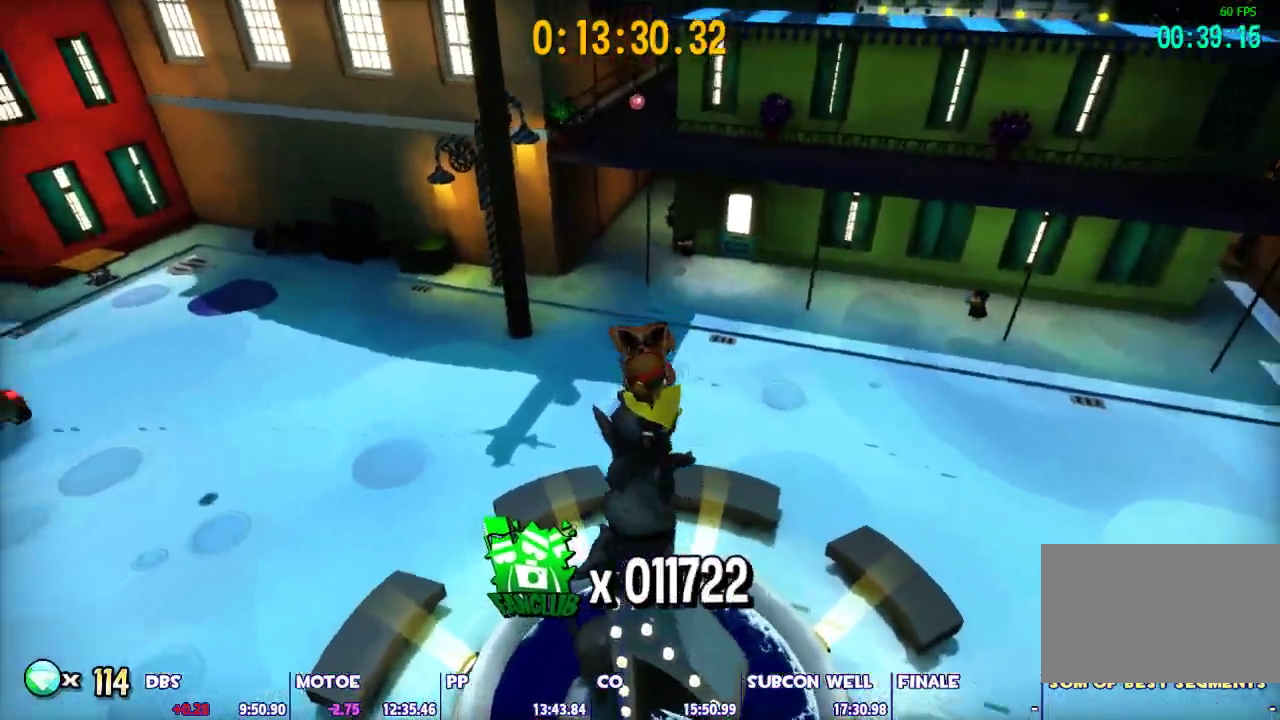
{"keys": ["shift"], "mouse": [], "events": [[150, "mouse_left", "down"], [250, "mouse_left", "up"], [300, "mouse_left", "down"], [433, "mouse_left", "up"], [483, "w", "up"]]}
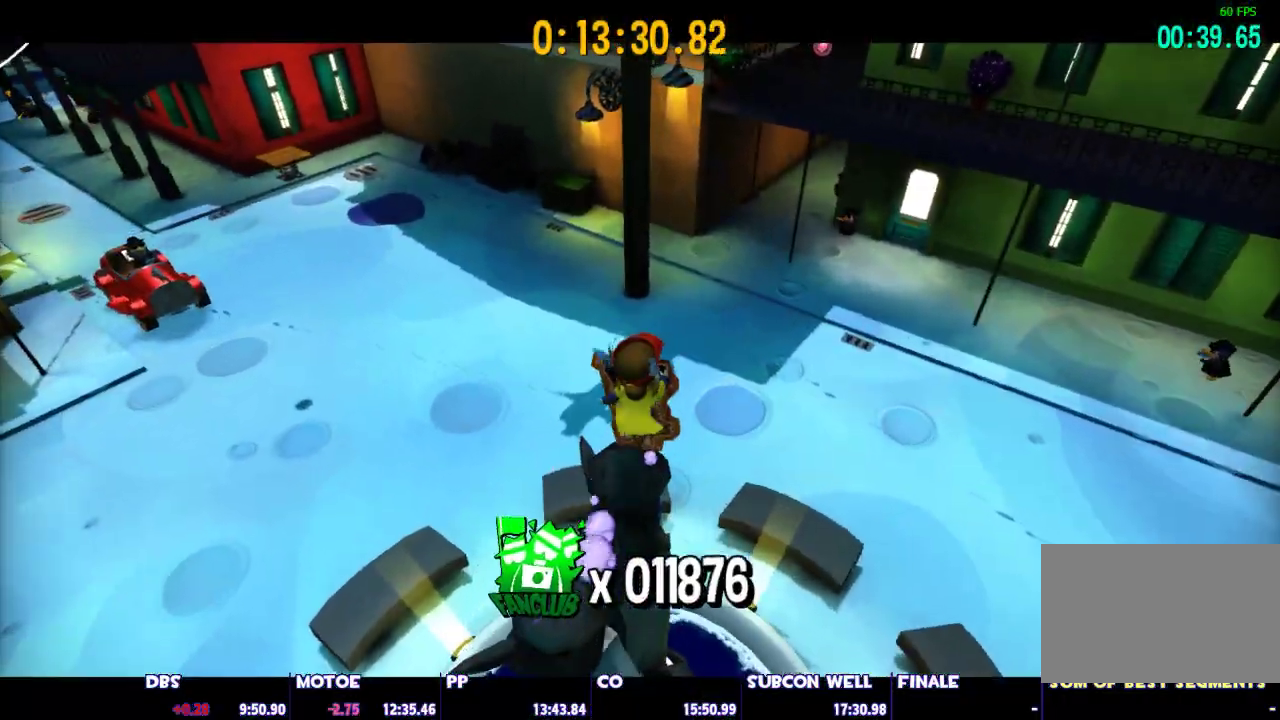
{"keys": ["d", "w"], "mouse": [], "events": [[33, "d", "down"], [167, "w", "down"], [267, "shift", "up"]]}
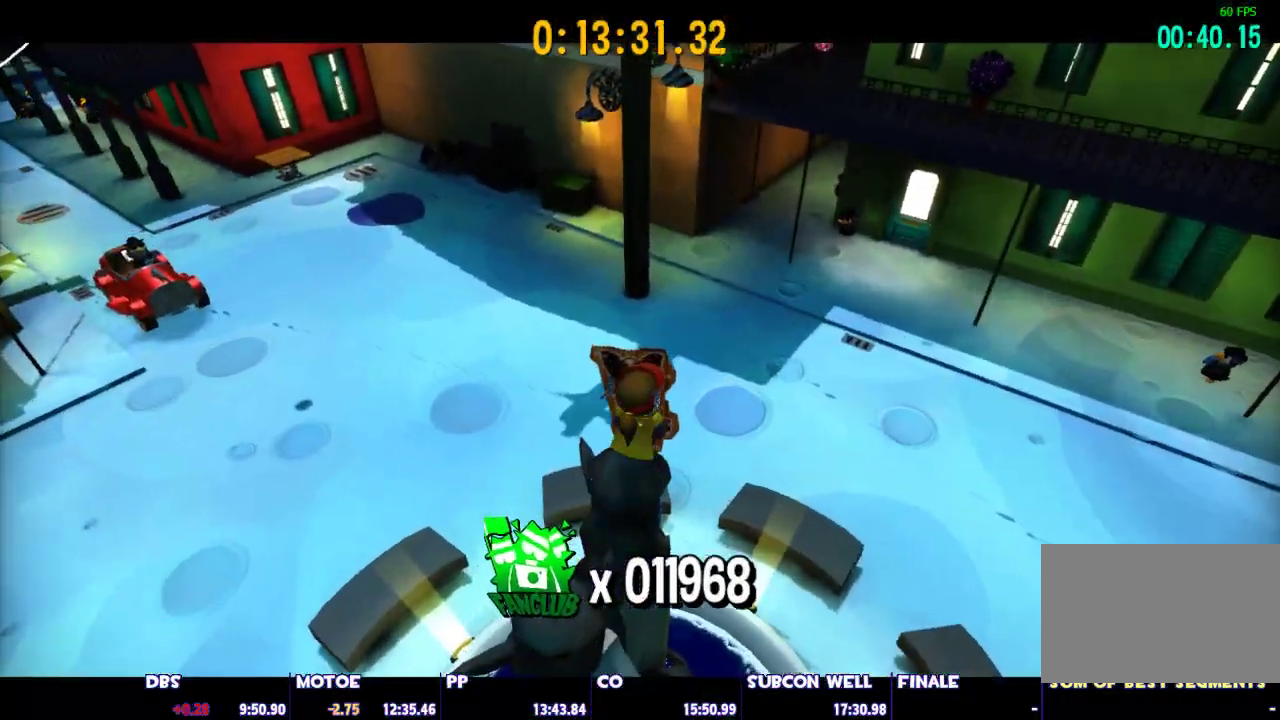
{"keys": ["d", "w"], "mouse": [], "events": [[233, "mouse_left", "down"], [233, "mouse_right", "down"], [333, "mouse_left", "up"], [333, "mouse_right", "up"], [383, "mouse_left", "down"], [383, "mouse_right", "down"], [467, "mouse_left", "up"], [467, "mouse_right", "up"]]}
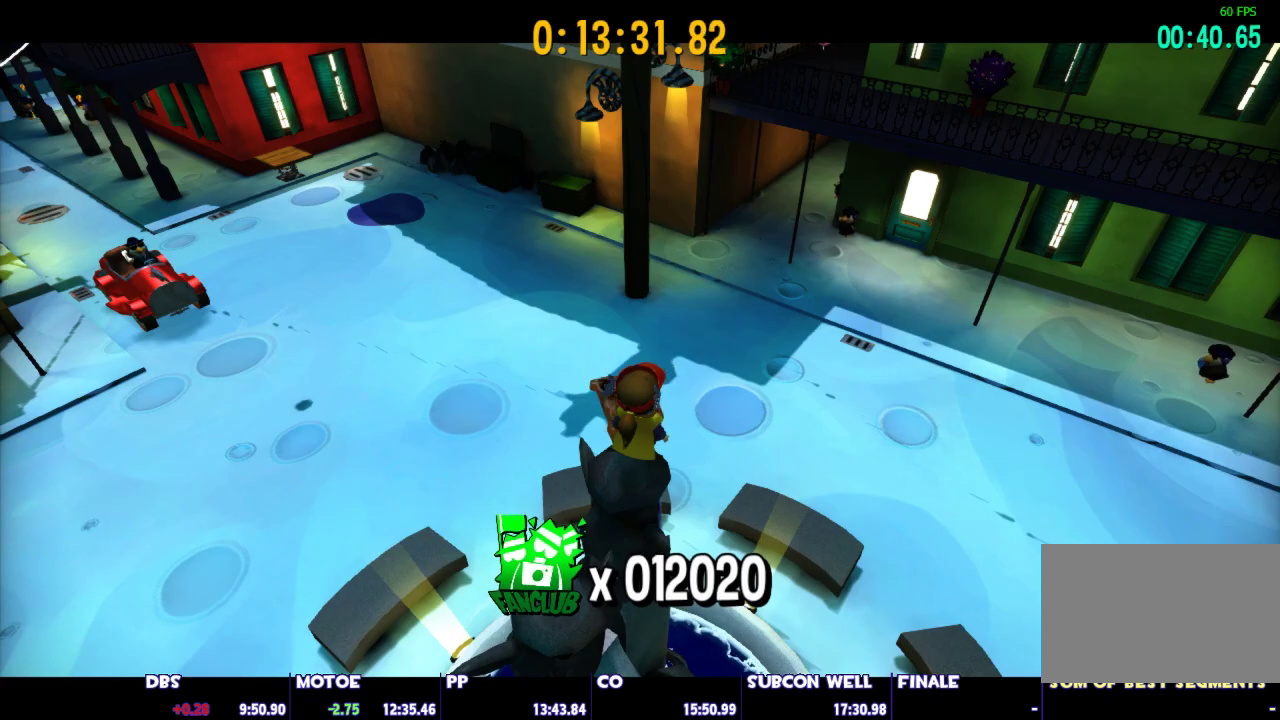
{"keys": ["d", "w"], "mouse": [], "events": [[17, "mouse_left", "down"], [17, "mouse_right", "down"], [67, "mouse_left", "up"], [67, "mouse_right", "up"], [150, "mouse_left", "down"], [150, "mouse_right", "down"], [200, "mouse_right", "up"], [250, "mouse_left", "up"], [250, "mouse_right", "down"], [300, "mouse_left", "down"], [350, "mouse_left", "up"], [350, "mouse_right", "up"], [400, "mouse_left", "down"], [433, "mouse_right", "down"], [483, "mouse_left", "up"], [483, "mouse_right", "up"]]}
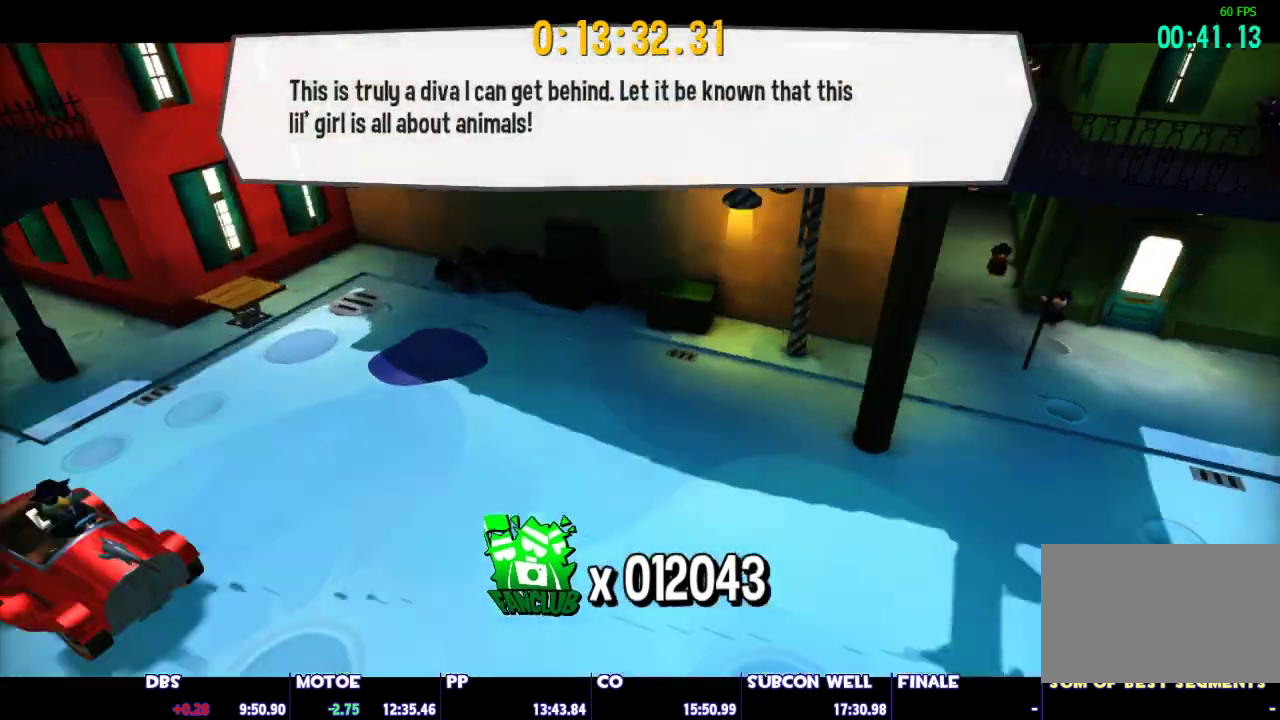
{"keys": ["d", "w"], "mouse": [], "events": [[33, "mouse_left", "down"], [33, "mouse_right", "down"], [83, "mouse_right", "up"], [133, "mouse_right", "down"], [267, "mouse_left", "up"], [267, "mouse_right", "up"], [317, "mouse_left", "down"], [317, "mouse_right", "down"], [450, "mouse_left", "up"], [450, "mouse_right", "up"]]}
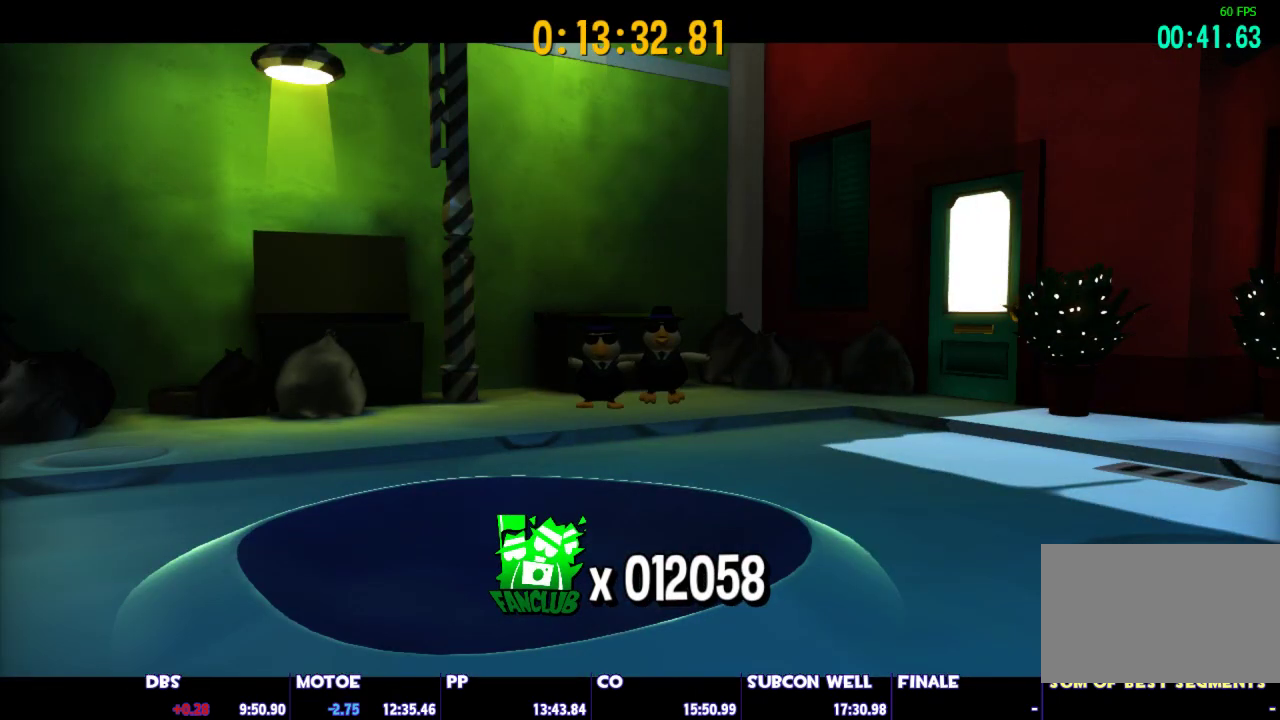
{"keys": ["d", "shift", "w"], "mouse": [], "events": [[50, "shift", "down"]]}
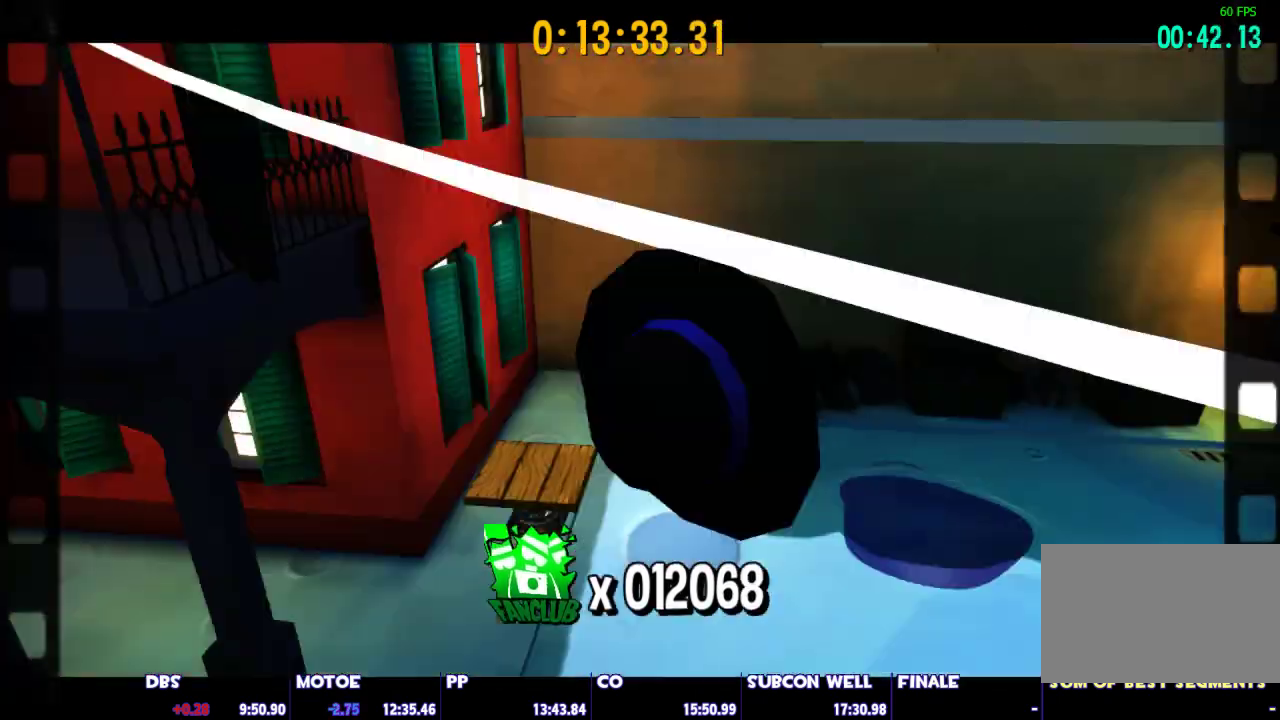
{"keys": ["d", "shift", "w"], "mouse": [], "events": []}
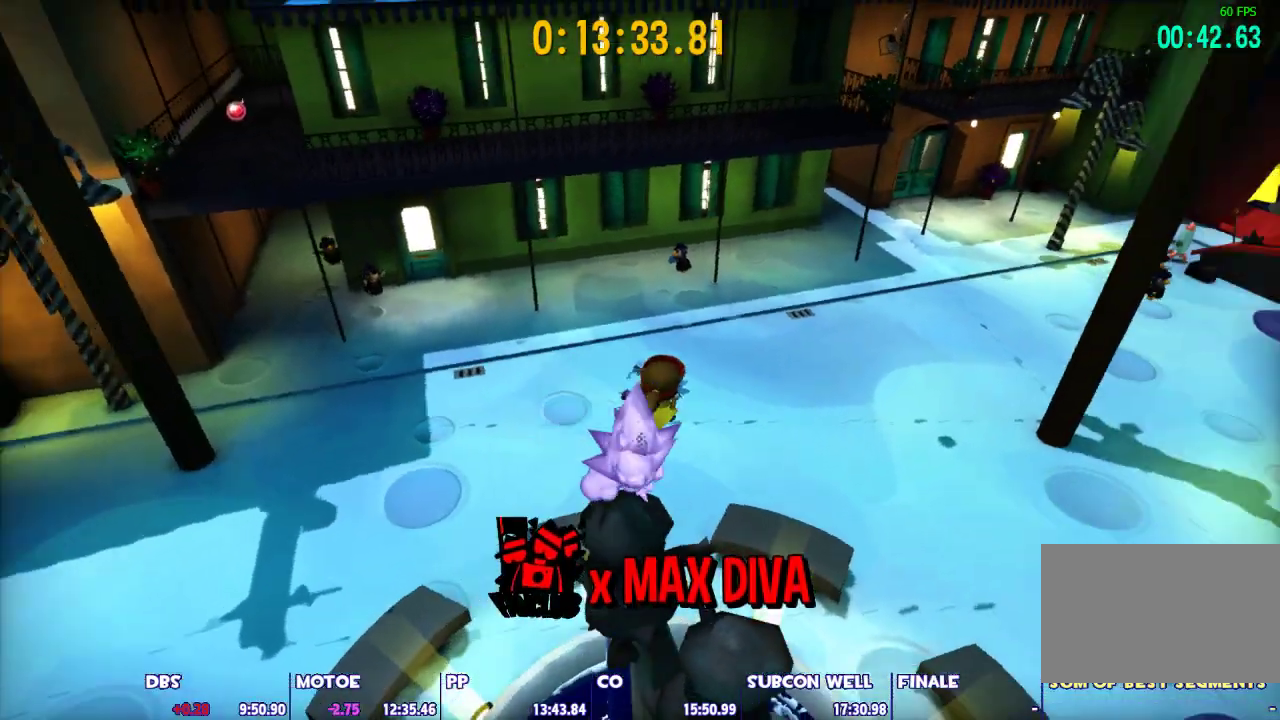
{"keys": ["d", "shift", "w"], "mouse": [], "events": [[267, "d", "up"], [450, "d", "down"]]}
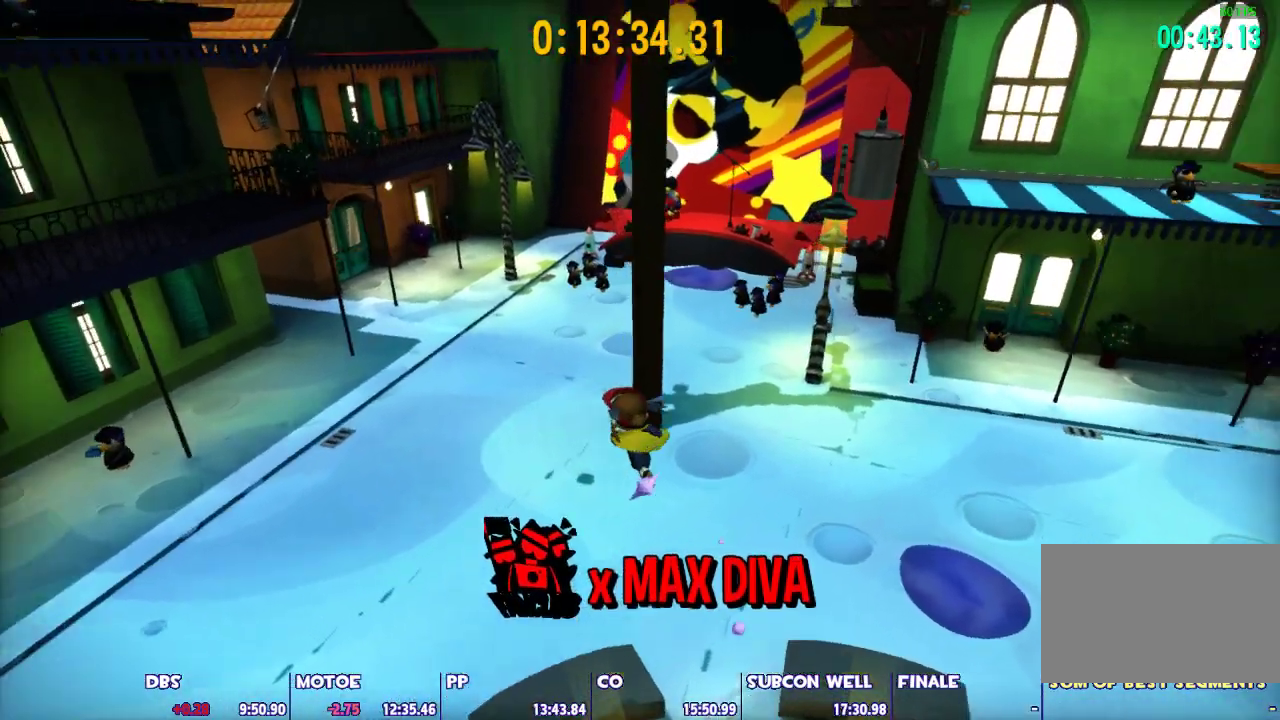
{"keys": ["shift", "w"], "mouse": [], "events": [[233, "d", "up"]]}